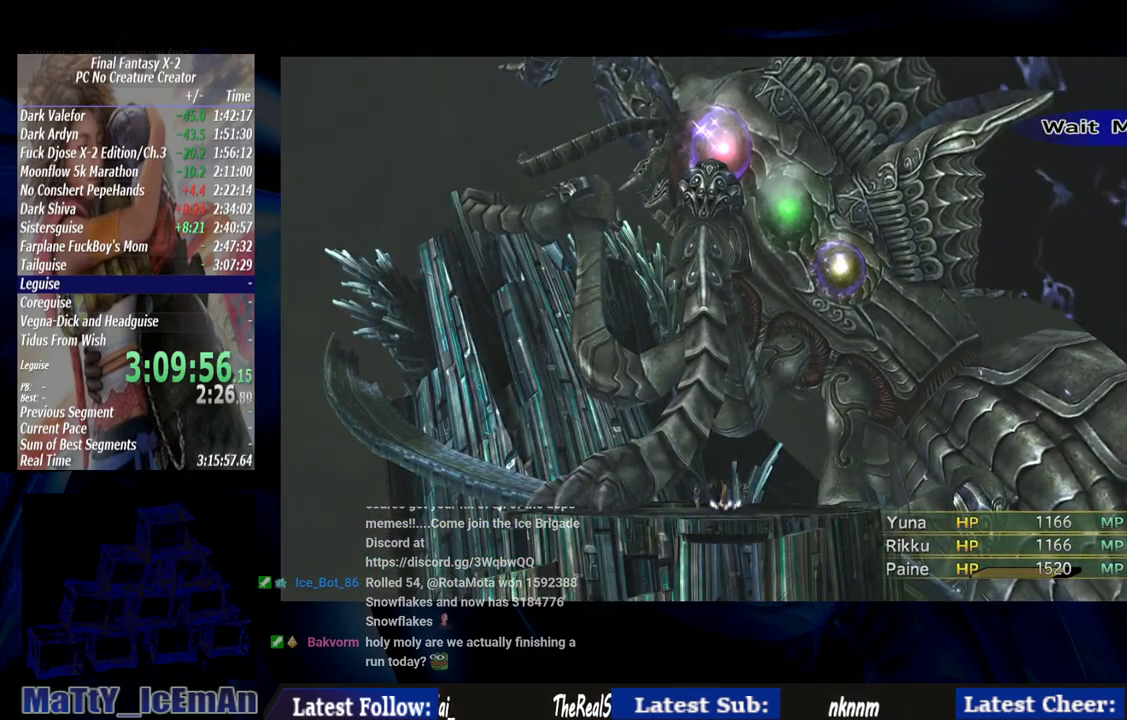
Gameplay with a controller (PlayStation layout); each line is a JSON object with the inputs held at the frame after it (dt_ms = milliseconds from this image to that frame). "events" lists button and stick changes between this image and that frame as [ms after this image, input, new state], when the widget could be followed in between. Not read: L2 L3 R3.
{"dt_ms": 500, "buttons": [], "left_stick": "center", "right_stick": "center", "events": []}
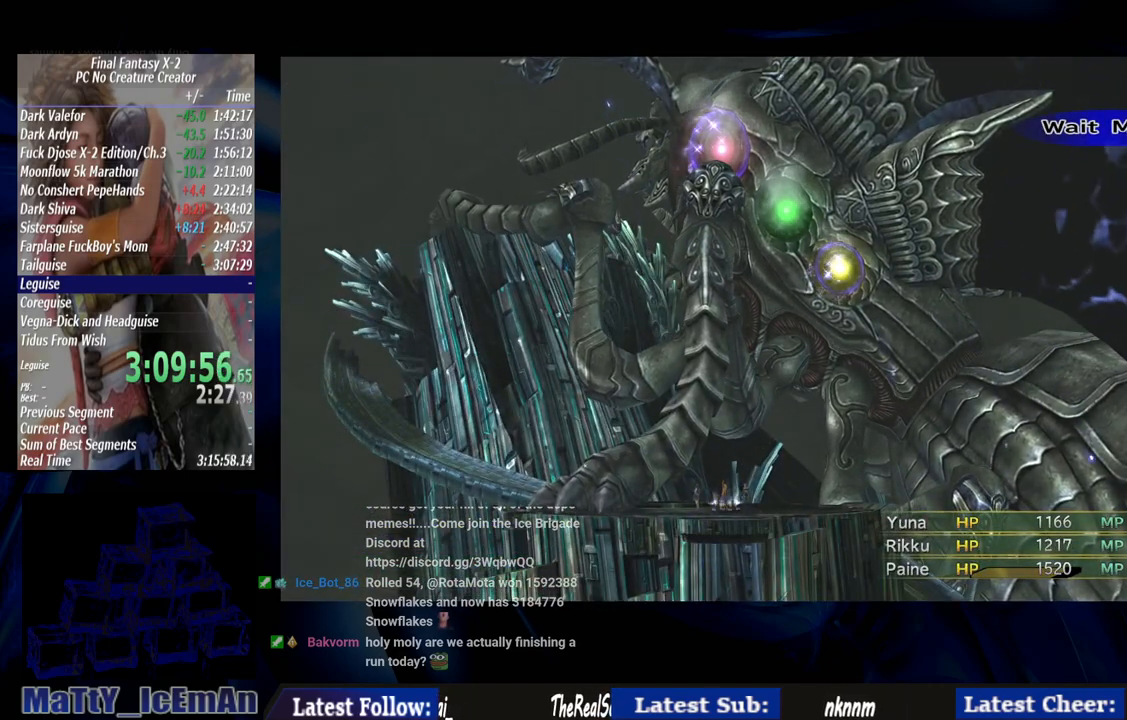
{"dt_ms": 500, "buttons": [], "left_stick": "center", "right_stick": "center", "events": []}
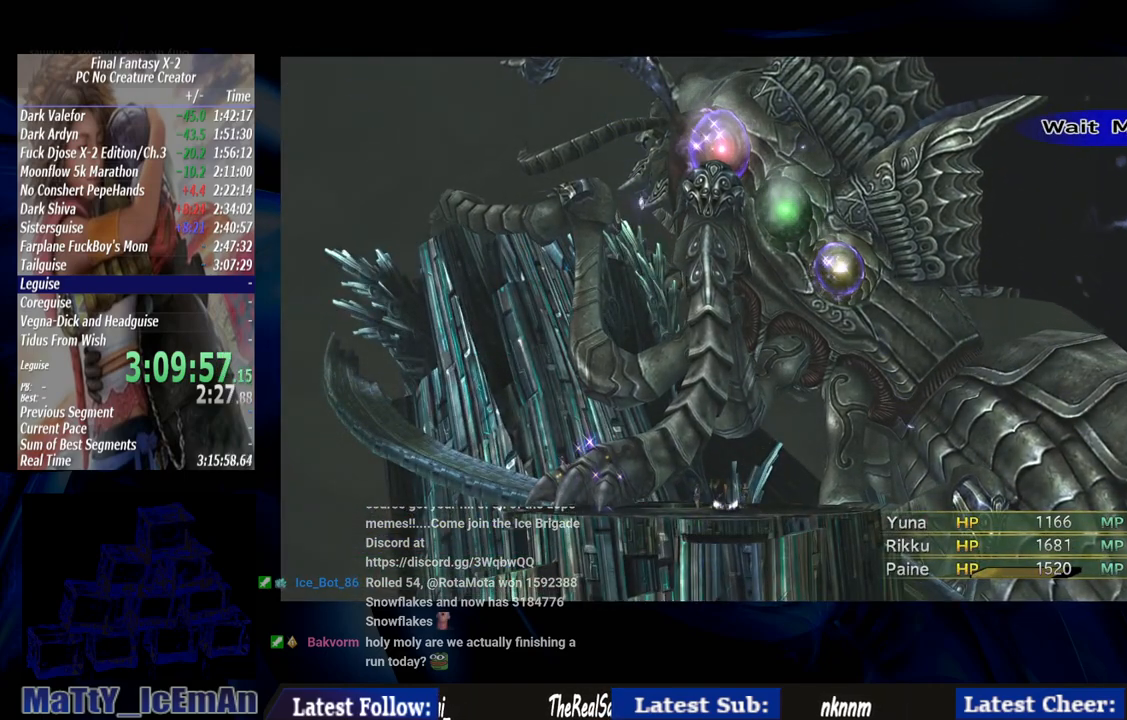
{"dt_ms": 500, "buttons": [], "left_stick": "center", "right_stick": "center", "events": []}
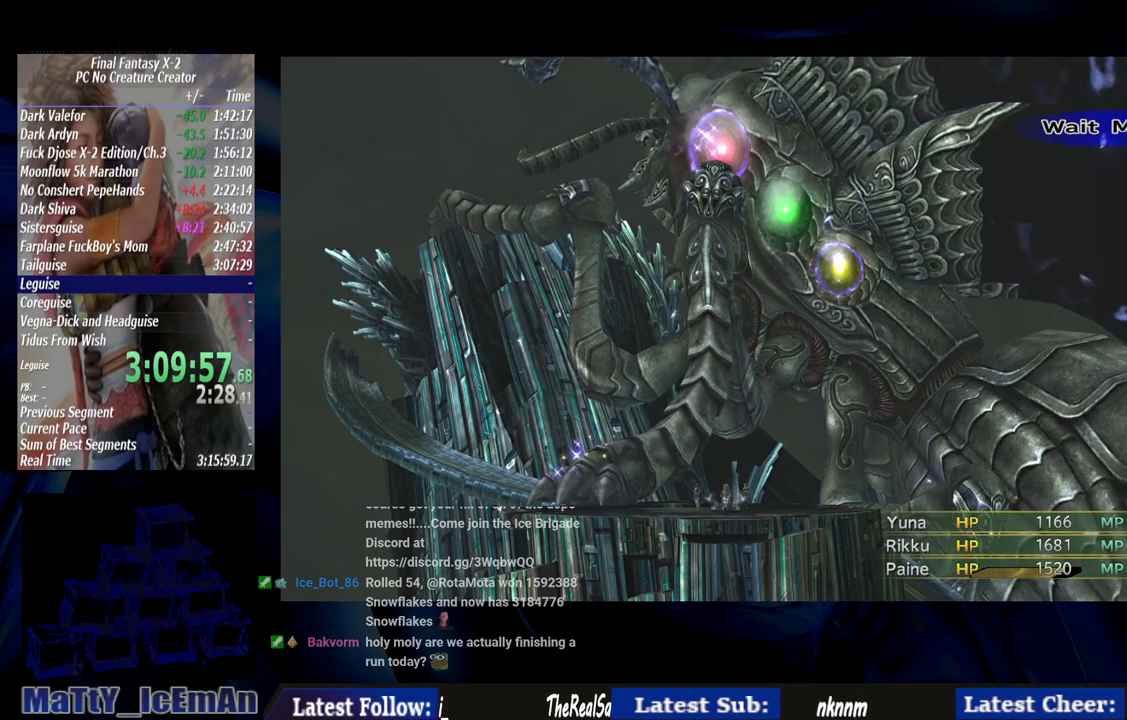
{"dt_ms": 500, "buttons": [], "left_stick": "center", "right_stick": "center", "events": []}
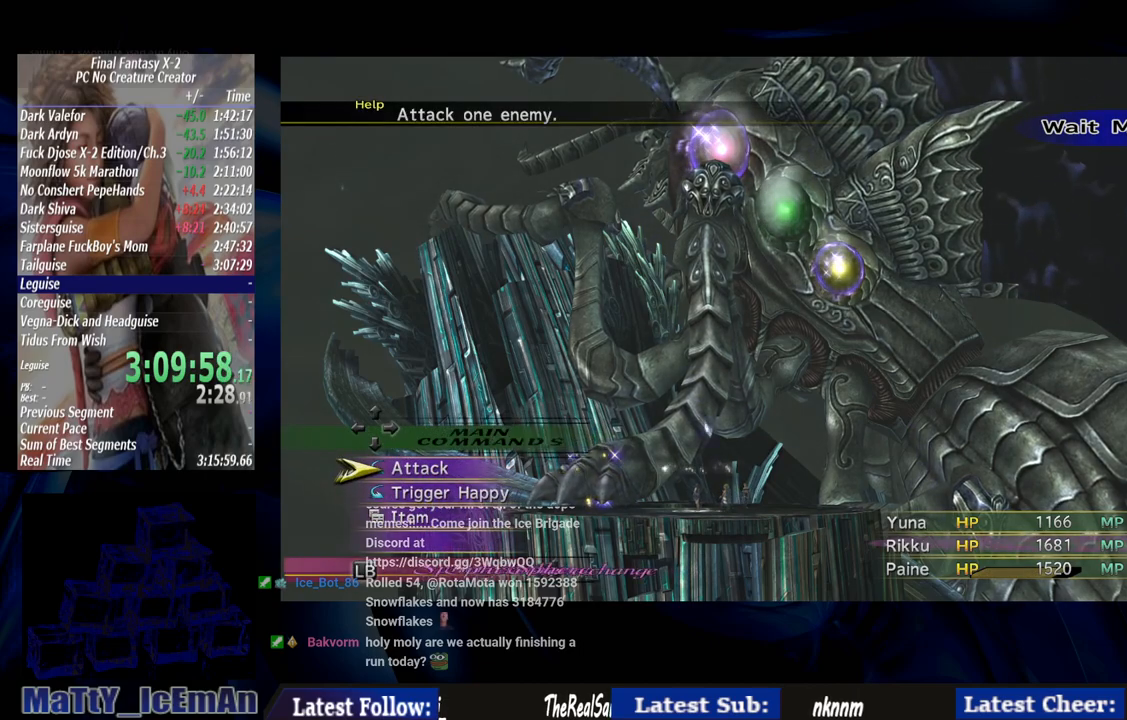
{"dt_ms": 500, "buttons": [], "left_stick": "center", "right_stick": "center", "events": [[167, "L1", "down"], [267, "L1", "up"]]}
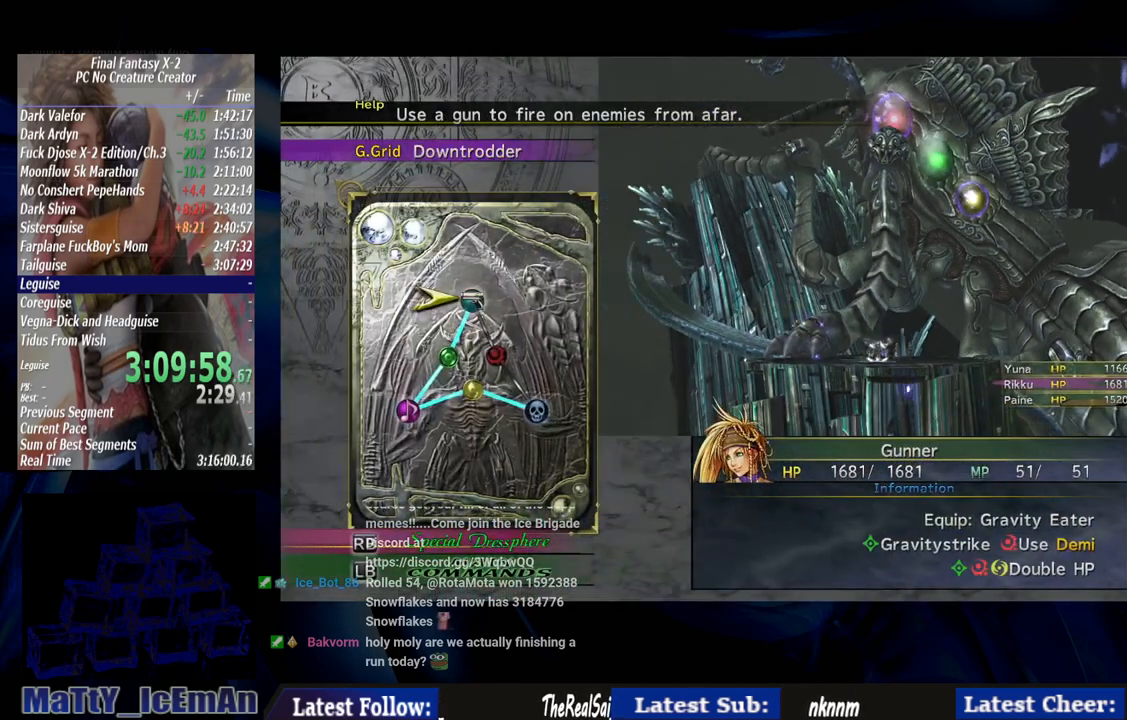
{"dt_ms": 500, "buttons": [], "left_stick": "center", "right_stick": "center", "events": [[100, "DPAD_RIGHT", "down"], [200, "CROSS", "down"], [200, "DPAD_RIGHT", "up"], [300, "CROSS", "up"]]}
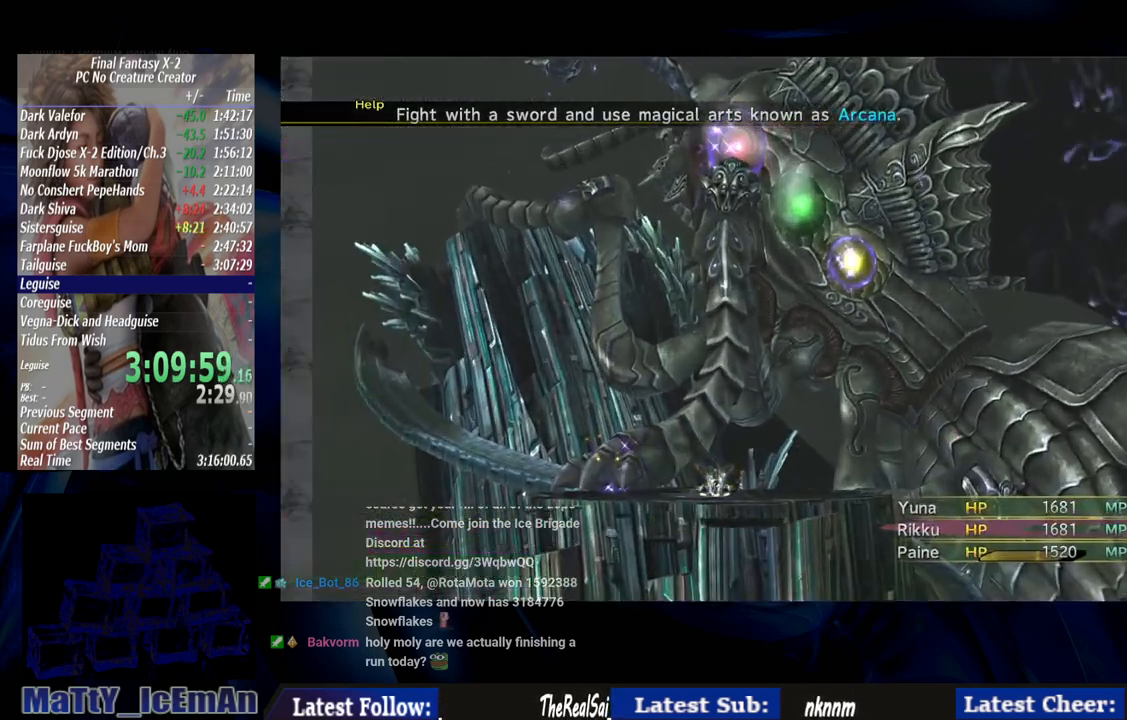
{"dt_ms": 500, "buttons": [], "left_stick": "center", "right_stick": "center", "events": []}
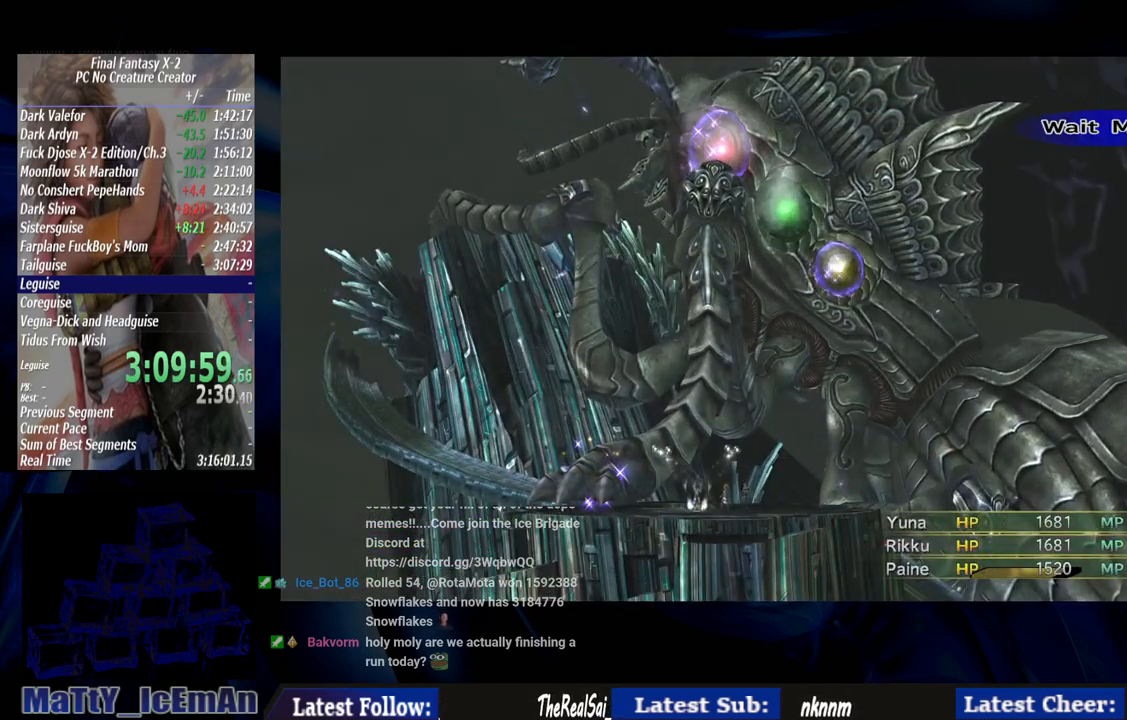
{"dt_ms": 500, "buttons": [], "left_stick": "center", "right_stick": "center", "events": []}
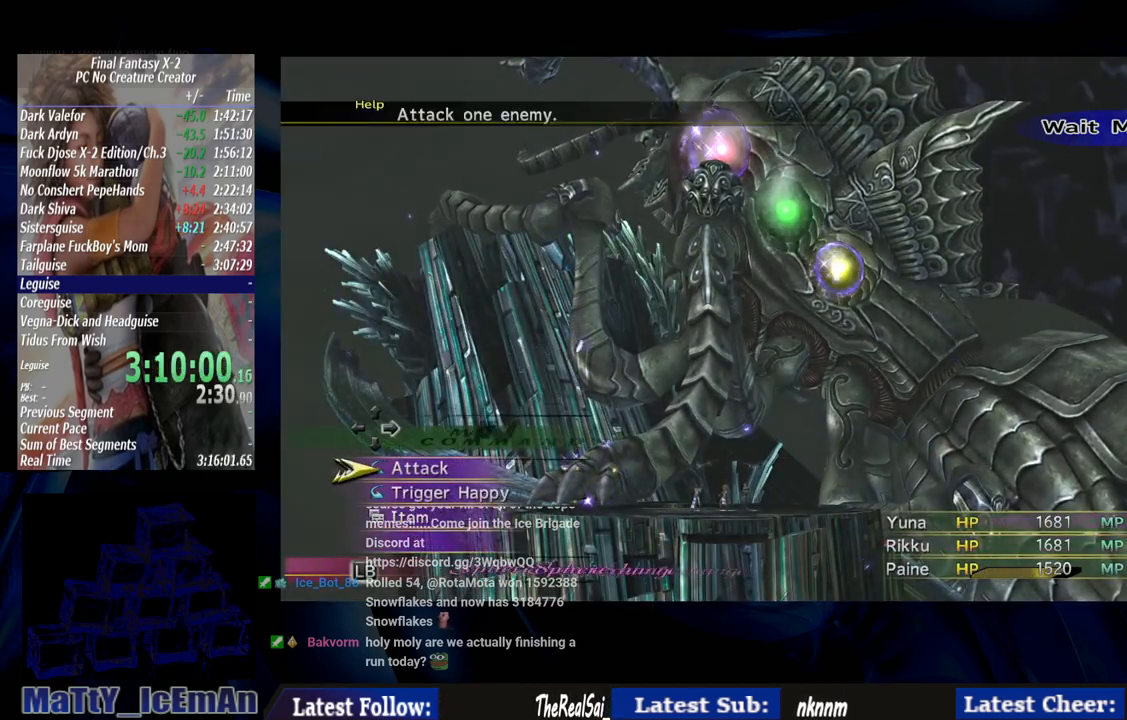
{"dt_ms": 500, "buttons": [], "left_stick": "center", "right_stick": "center", "events": [[400, "L1", "down"], [500, "L1", "up"]]}
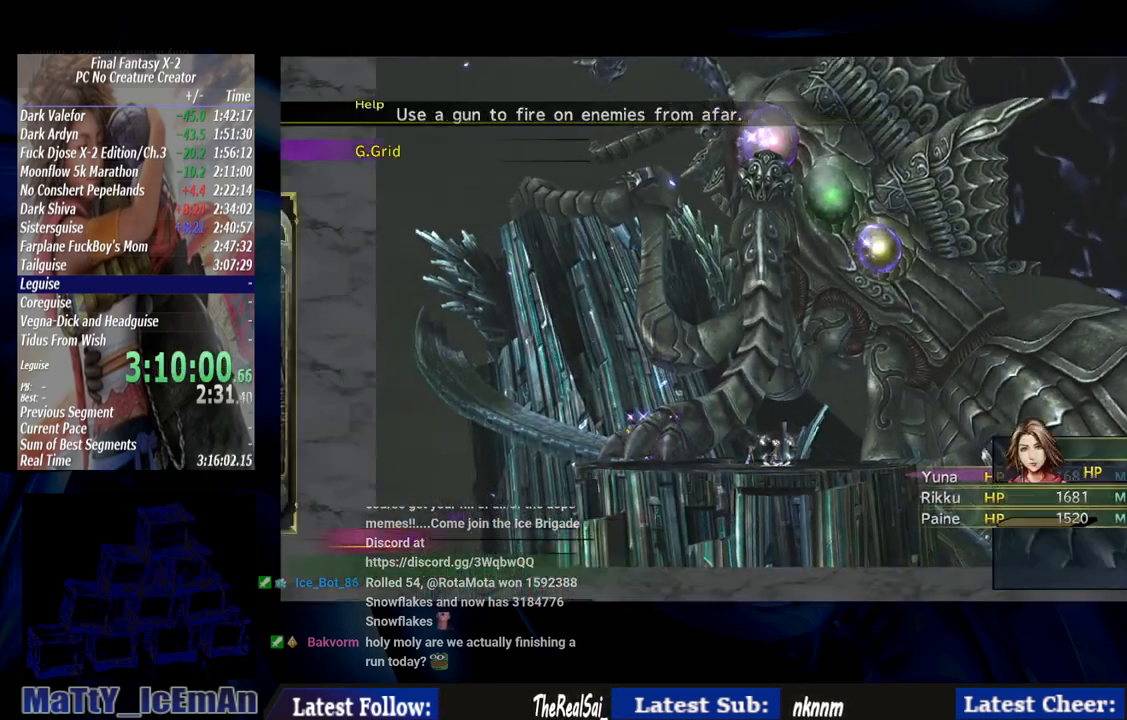
{"dt_ms": 500, "buttons": ["CROSS"], "left_stick": "center", "right_stick": "center", "events": [[333, "DPAD_RIGHT", "down"], [433, "CROSS", "down"], [467, "DPAD_RIGHT", "up"]]}
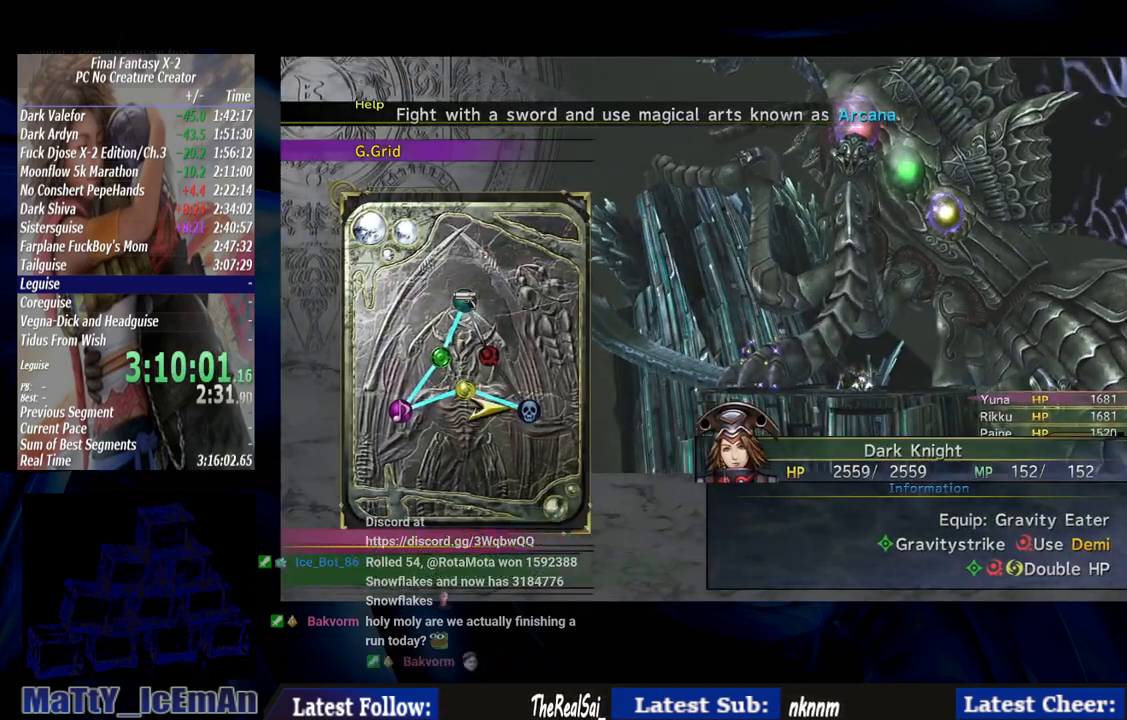
{"dt_ms": 500, "buttons": [], "left_stick": "center", "right_stick": "center", "events": [[33, "CROSS", "up"]]}
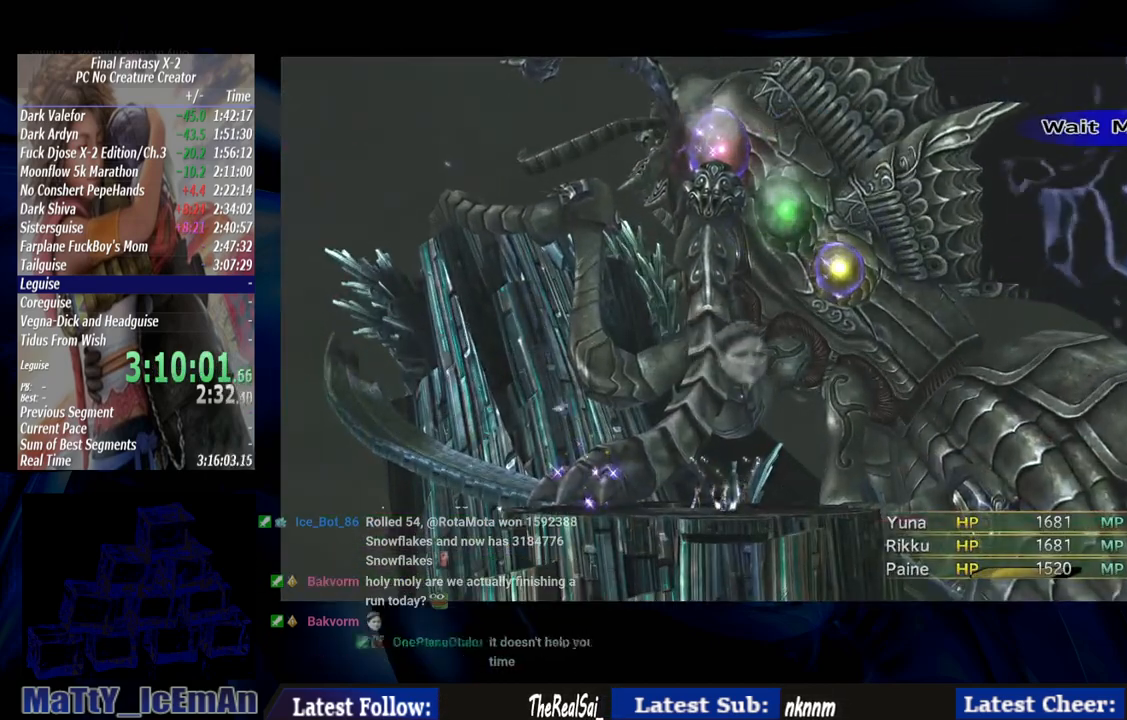
{"dt_ms": 500, "buttons": [], "left_stick": "center", "right_stick": "center", "events": []}
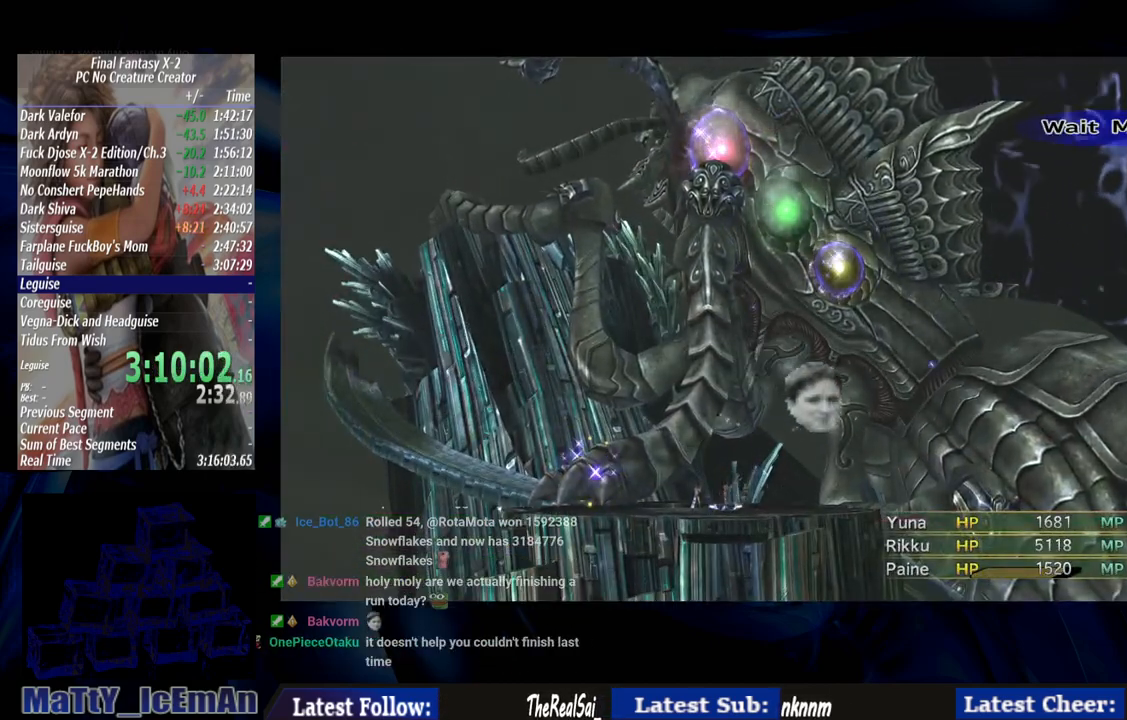
{"dt_ms": 500, "buttons": [], "left_stick": "center", "right_stick": "center", "events": []}
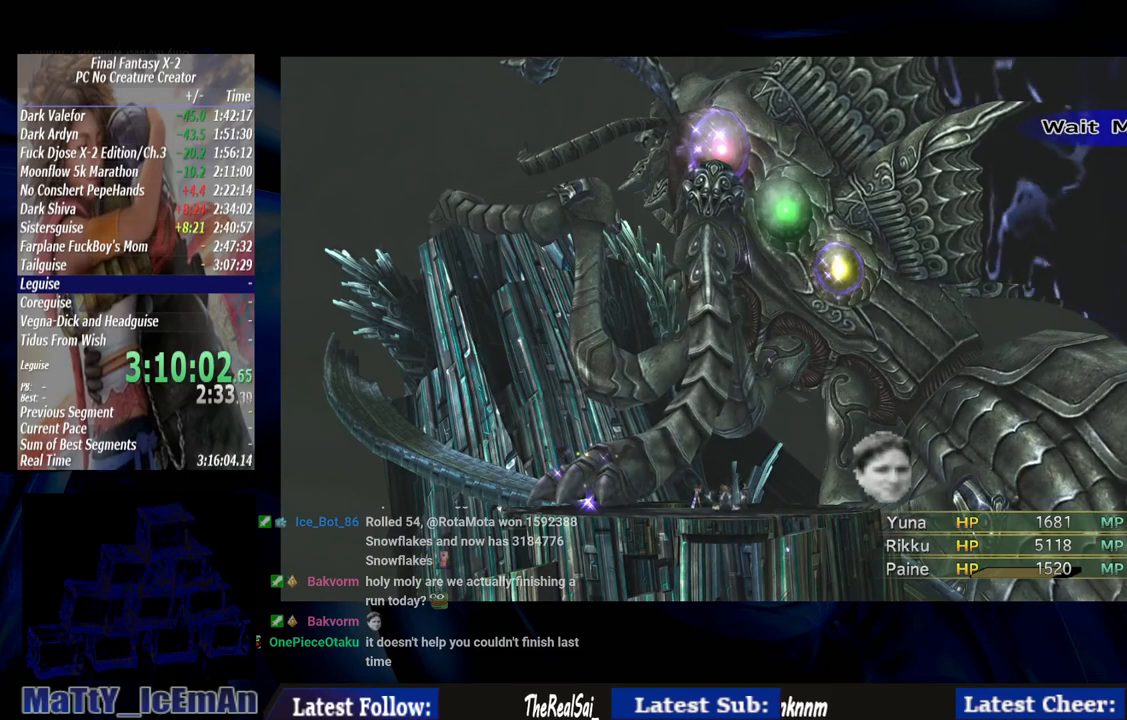
{"dt_ms": 500, "buttons": [], "left_stick": "center", "right_stick": "center", "events": []}
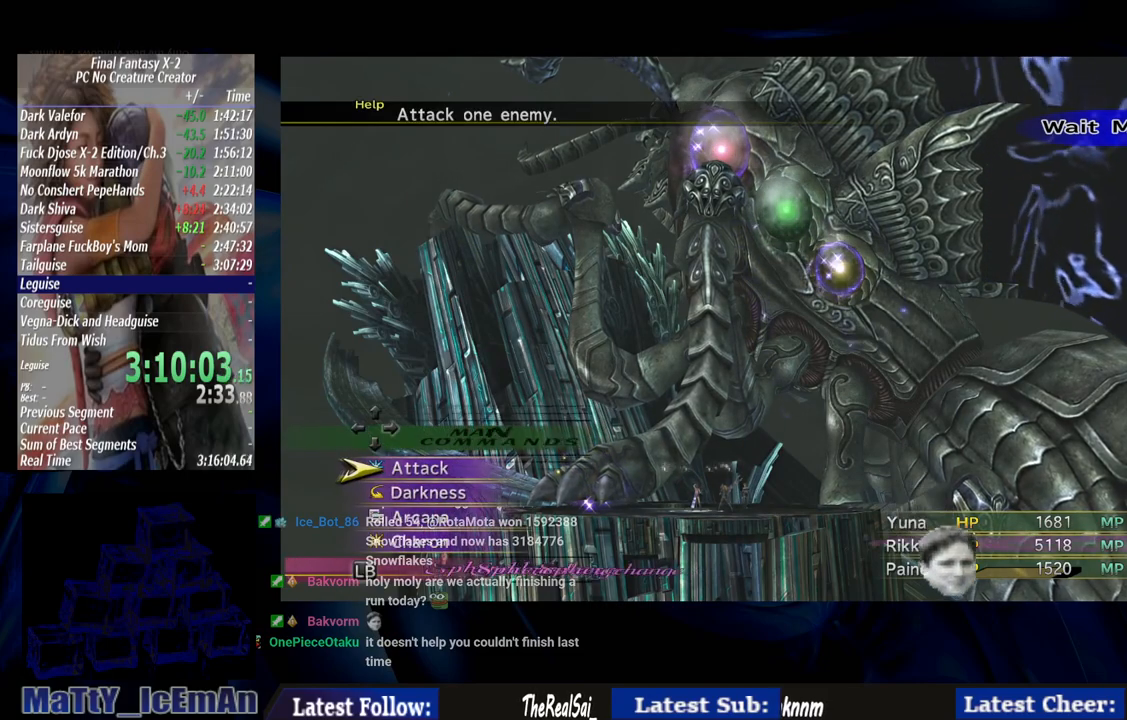
{"dt_ms": 500, "buttons": [], "left_stick": "center", "right_stick": "center", "events": [[300, "CROSS", "down"], [400, "CROSS", "up"]]}
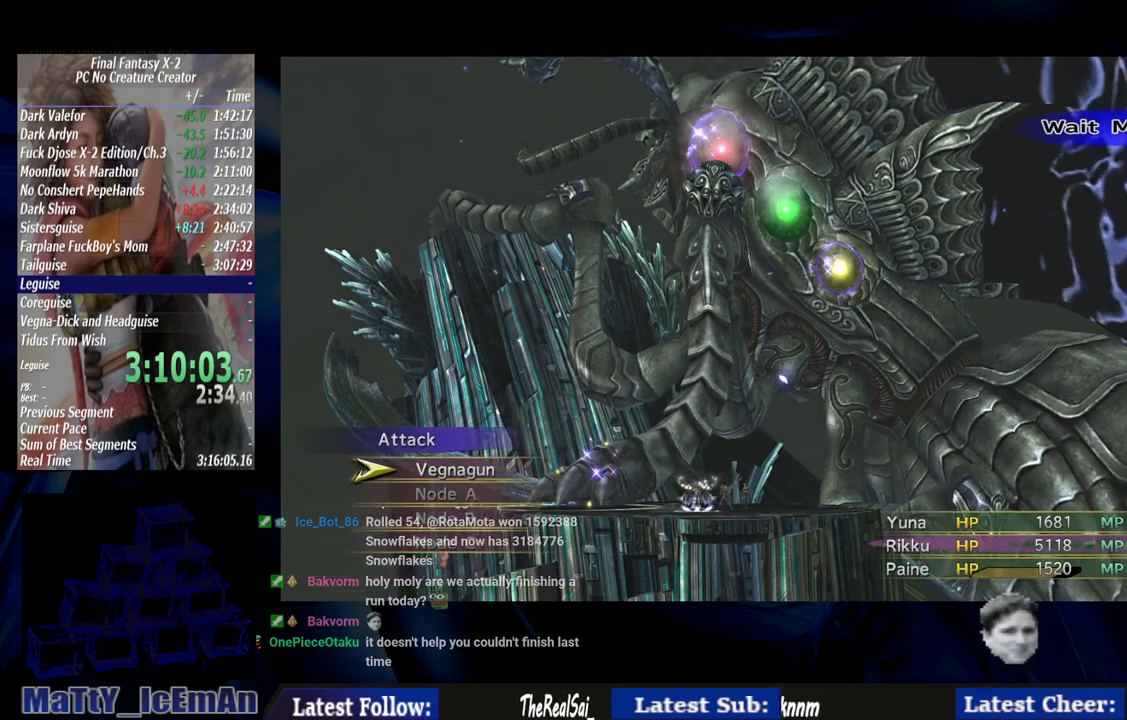
{"dt_ms": 500, "buttons": [], "left_stick": "center", "right_stick": "center", "events": []}
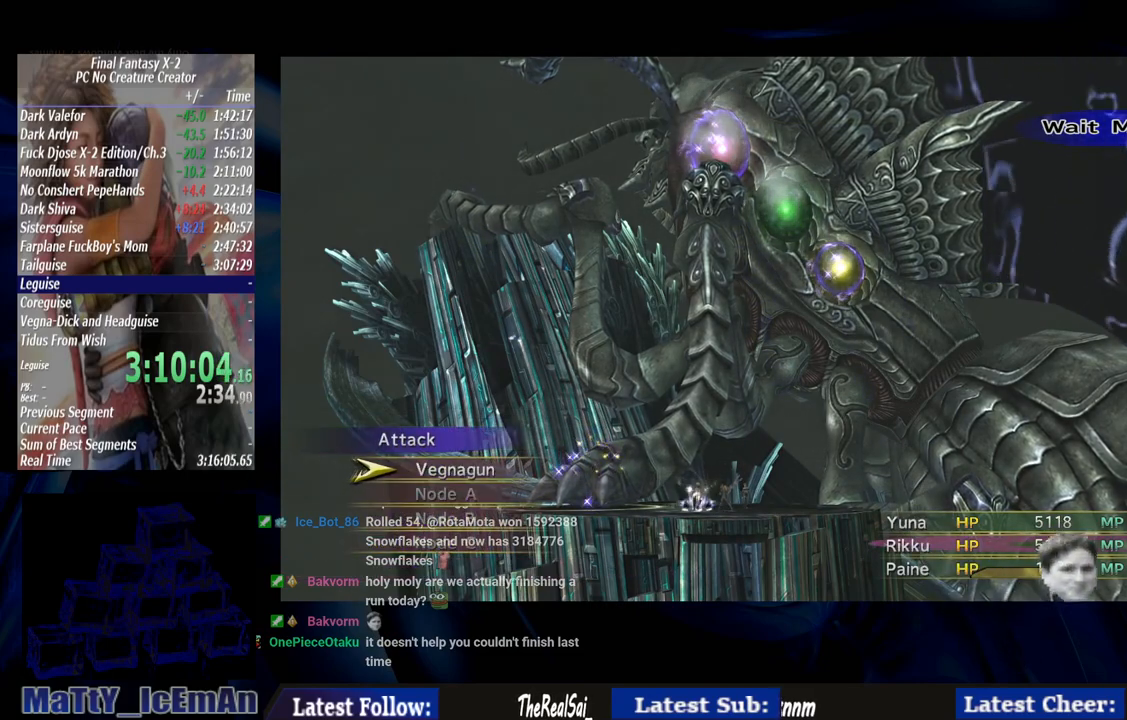
{"dt_ms": 500, "buttons": [], "left_stick": "center", "right_stick": "center", "events": []}
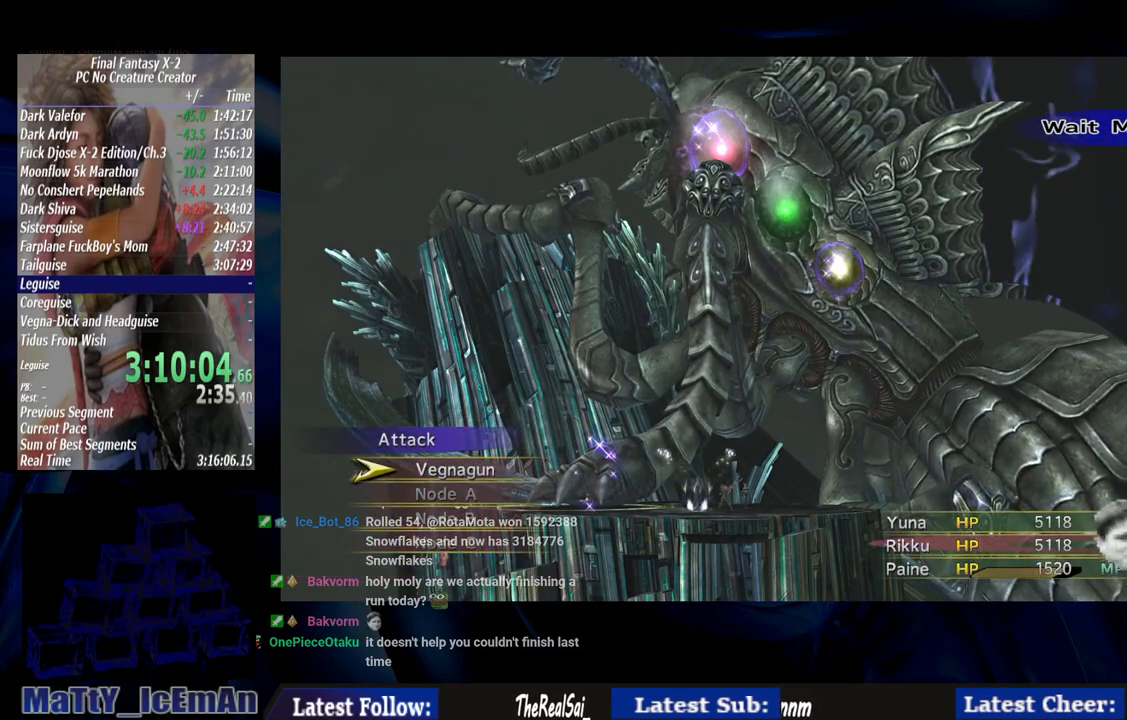
{"dt_ms": 500, "buttons": ["CIRCLE"], "left_stick": "center", "right_stick": "center", "events": [[500, "CIRCLE", "down"]]}
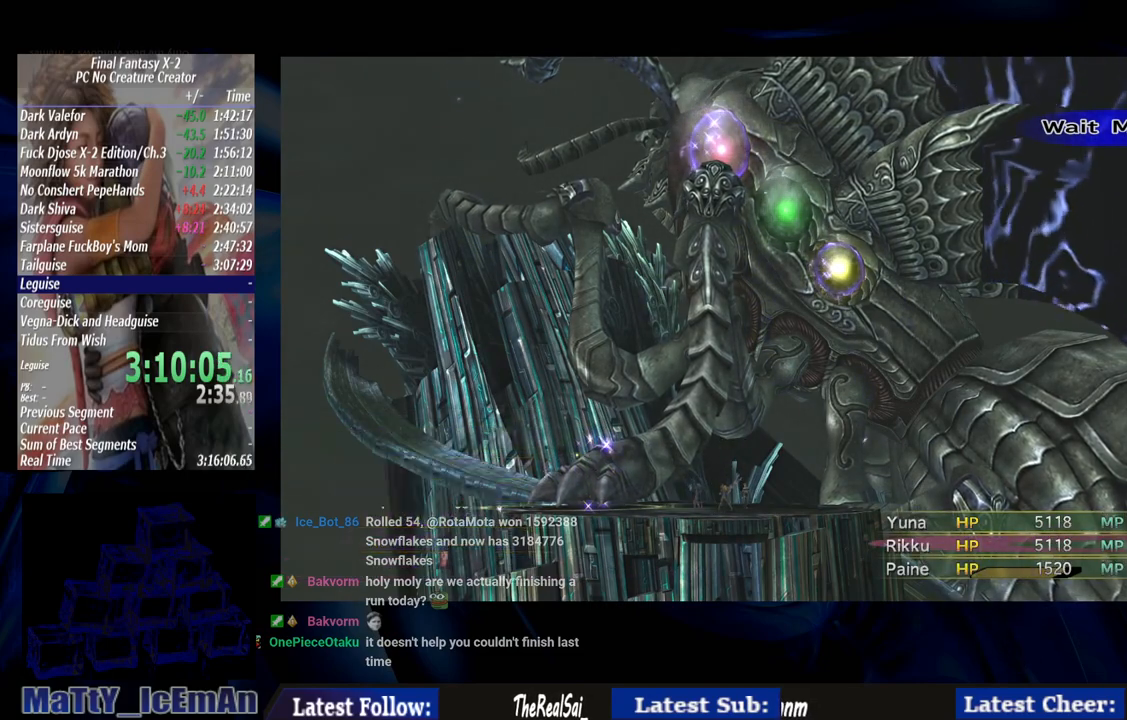
{"dt_ms": 500, "buttons": ["DPAD_DOWN"], "left_stick": "center", "right_stick": "center", "events": [[133, "CIRCLE", "up"], [433, "DPAD_DOWN", "down"]]}
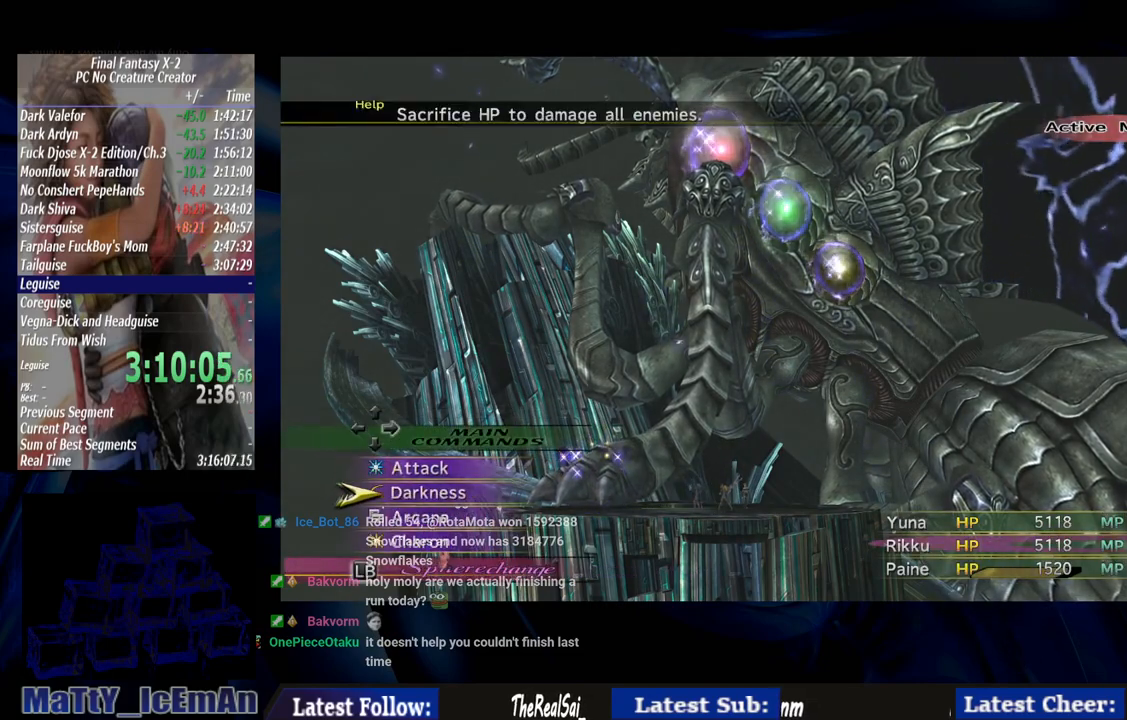
{"dt_ms": 1000, "buttons": [], "left_stick": "center", "right_stick": "center"}
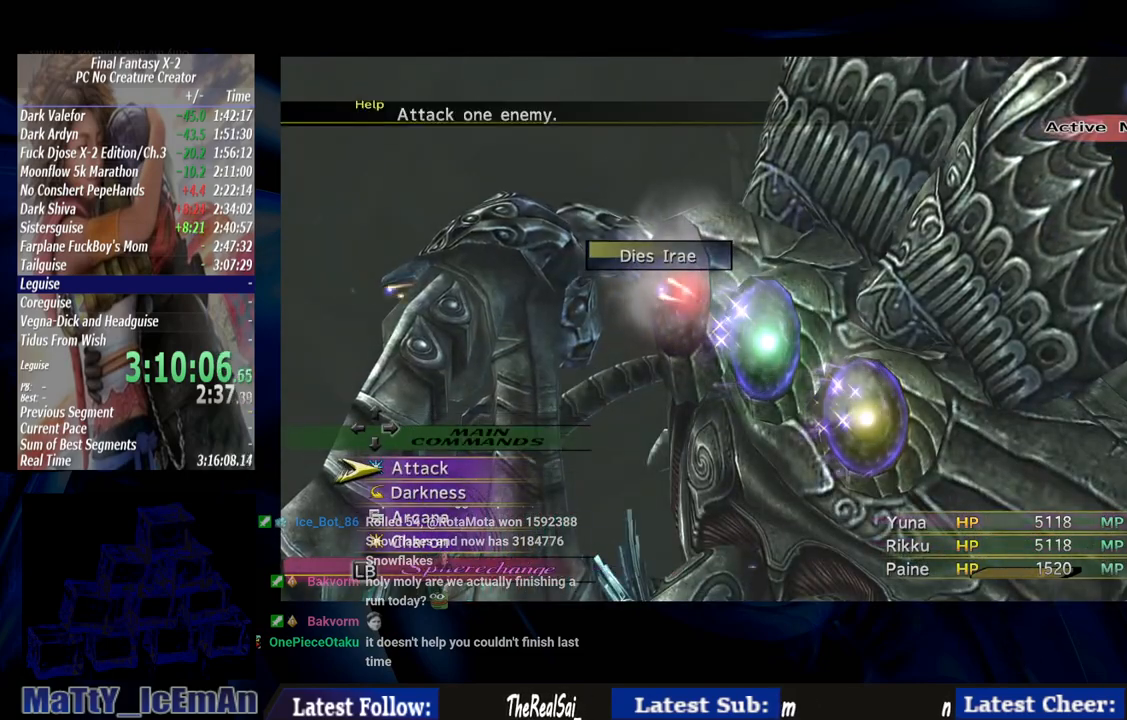
{"dt_ms": 500, "buttons": [], "left_stick": "center", "right_stick": "center", "events": [[200, "DPAD_DOWN", "down"], [300, "DPAD_DOWN", "up"], [367, "DPAD_DOWN", "down"], [467, "DPAD_DOWN", "up"]]}
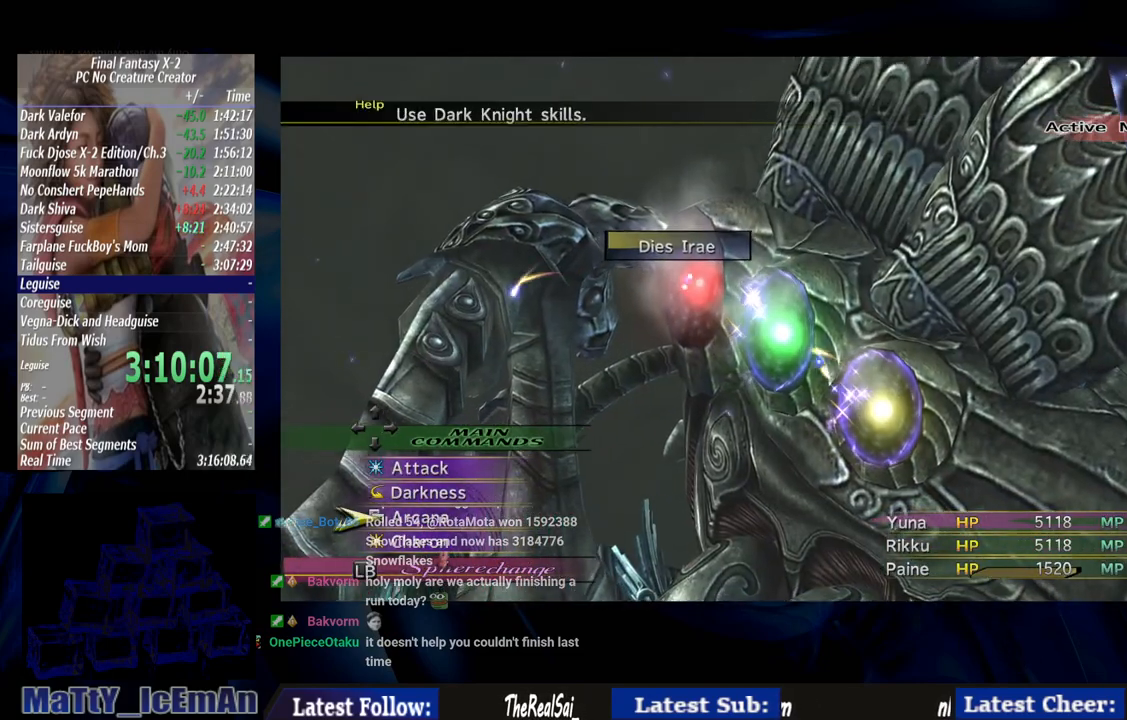
{"dt_ms": 500, "buttons": [], "left_stick": "center", "right_stick": "center", "events": [[67, "DPAD_DOWN", "down"], [133, "CROSS", "down"], [167, "DPAD_DOWN", "up"], [233, "CROSS", "up"], [333, "CROSS", "down"], [433, "CROSS", "up"]]}